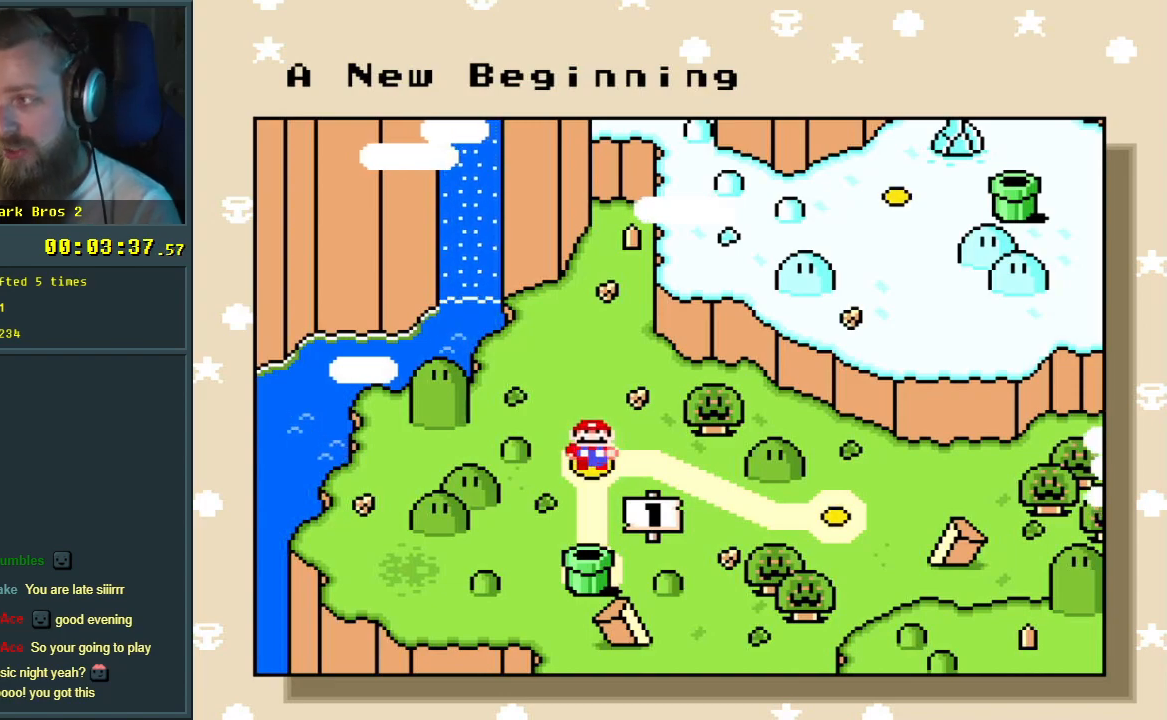
Gameplay with a controller (Nintendo layout); each line is a JSON object with the inputs held at the frame after it. "events" lists button and stick changes between this image and that frame as [ms after this image, input, new state], when the widget could be followed in between. Not read: L3 R3.
{"buttons": [], "events": [[250, "DPAD_RIGHT", "down"], [383, "DPAD_RIGHT", "up"]]}
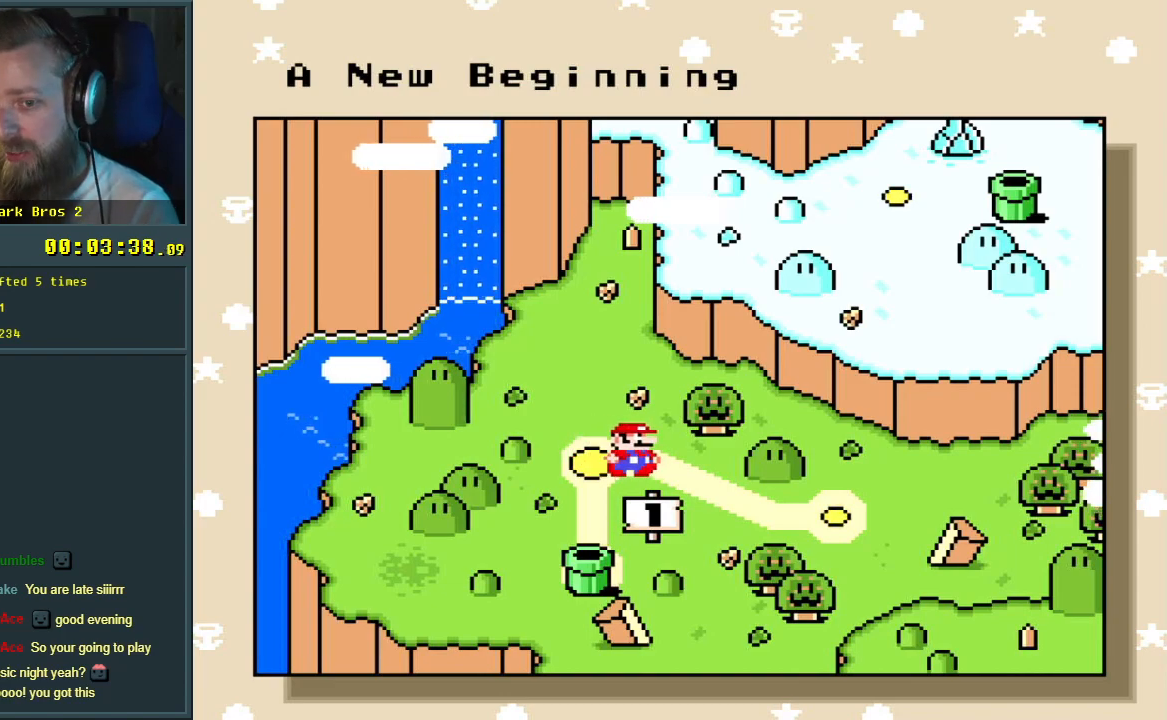
{"buttons": [], "events": []}
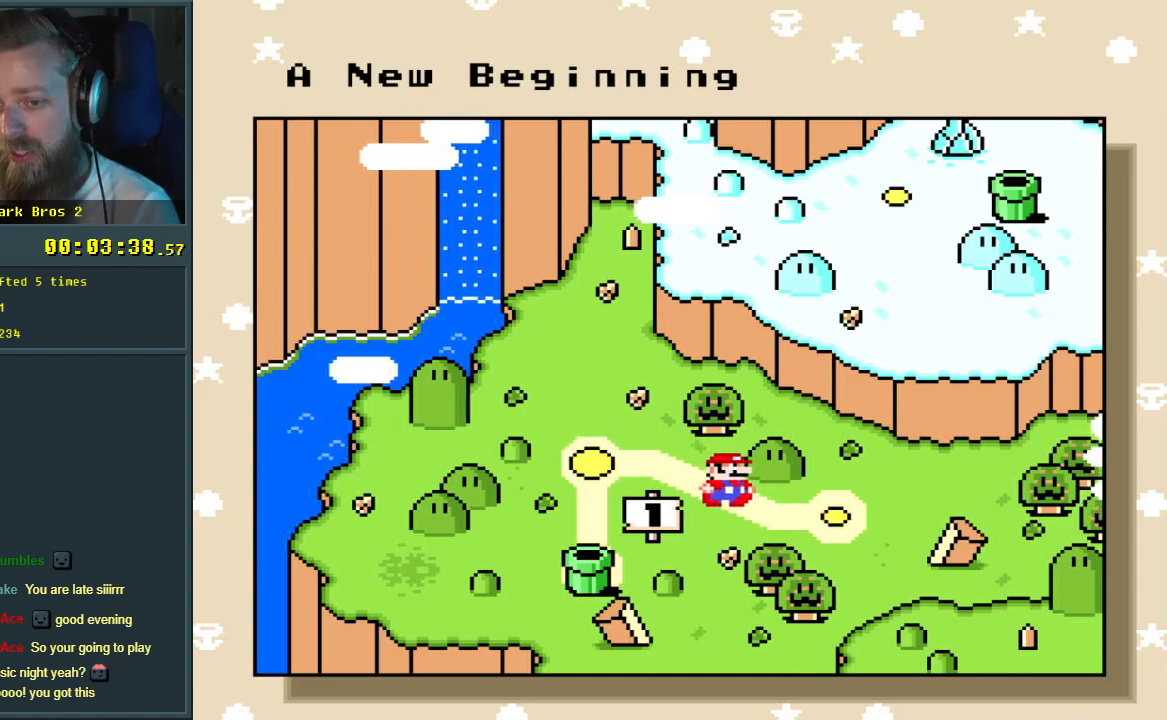
{"buttons": [], "events": []}
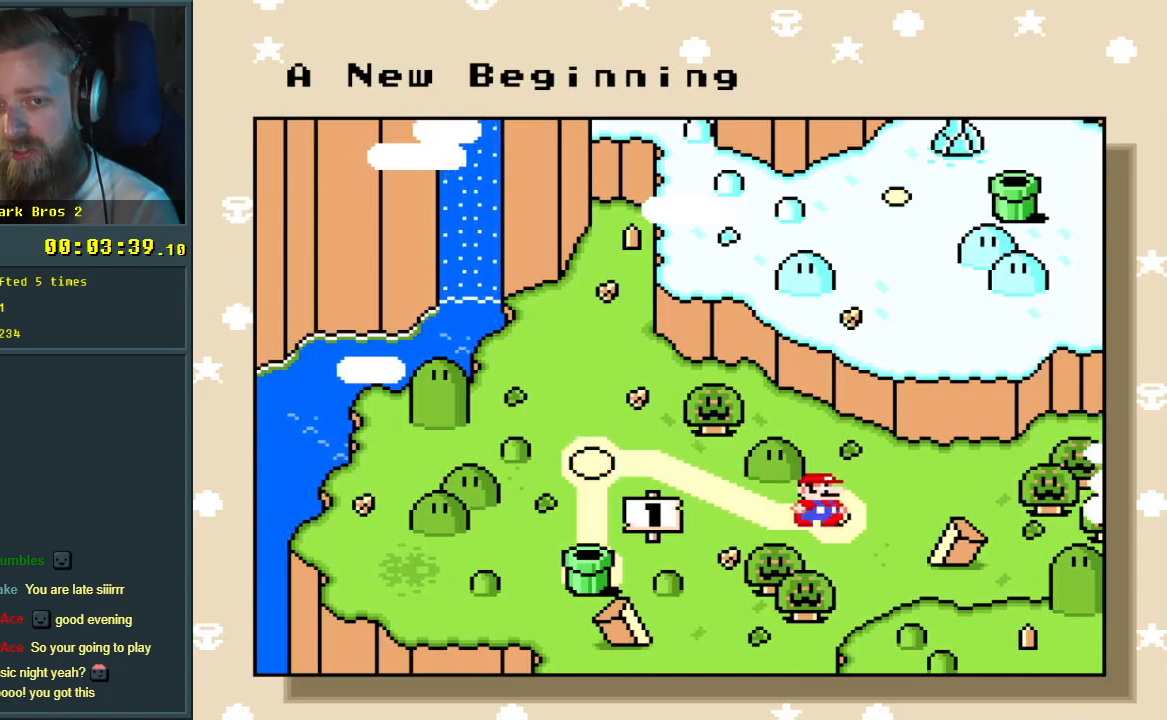
{"buttons": ["DPAD_LEFT"], "events": [[467, "DPAD_LEFT", "down"]]}
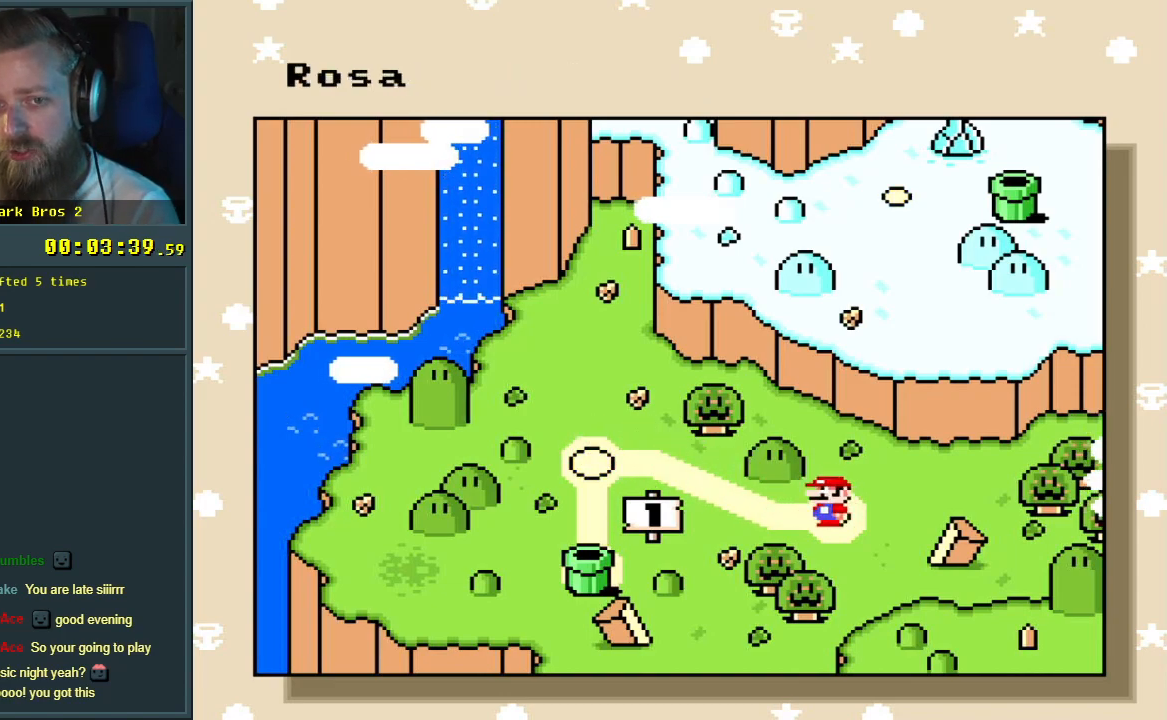
{"buttons": [], "events": [[100, "DPAD_LEFT", "up"]]}
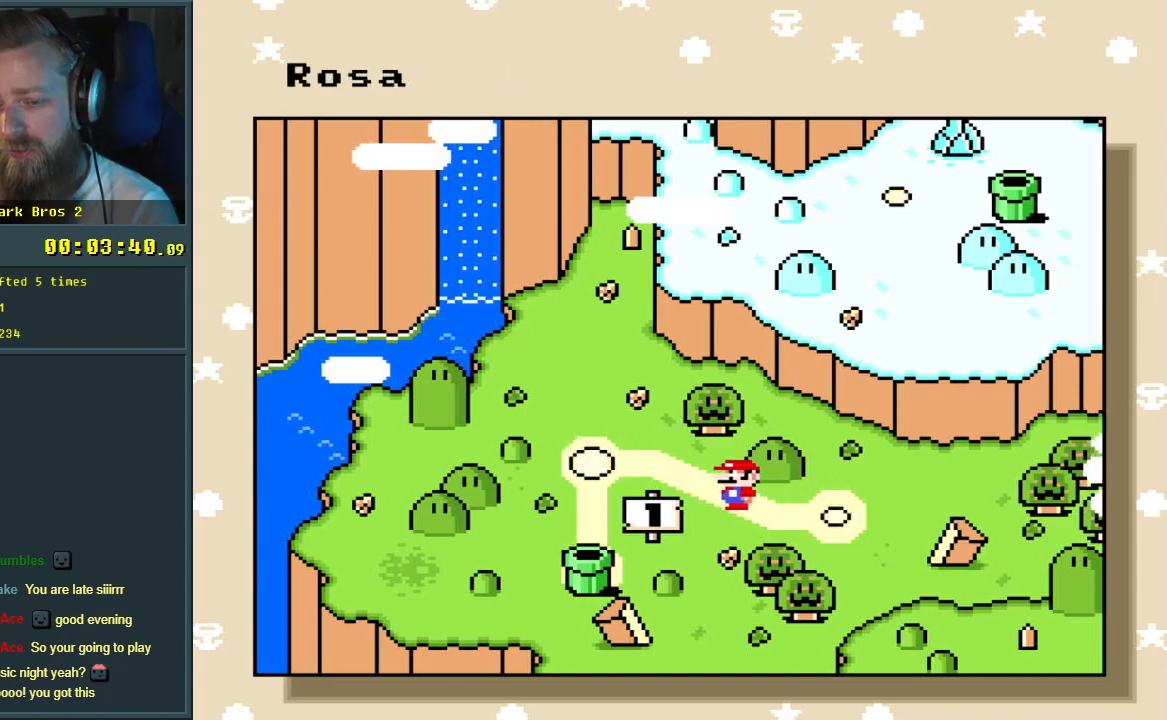
{"buttons": [], "events": []}
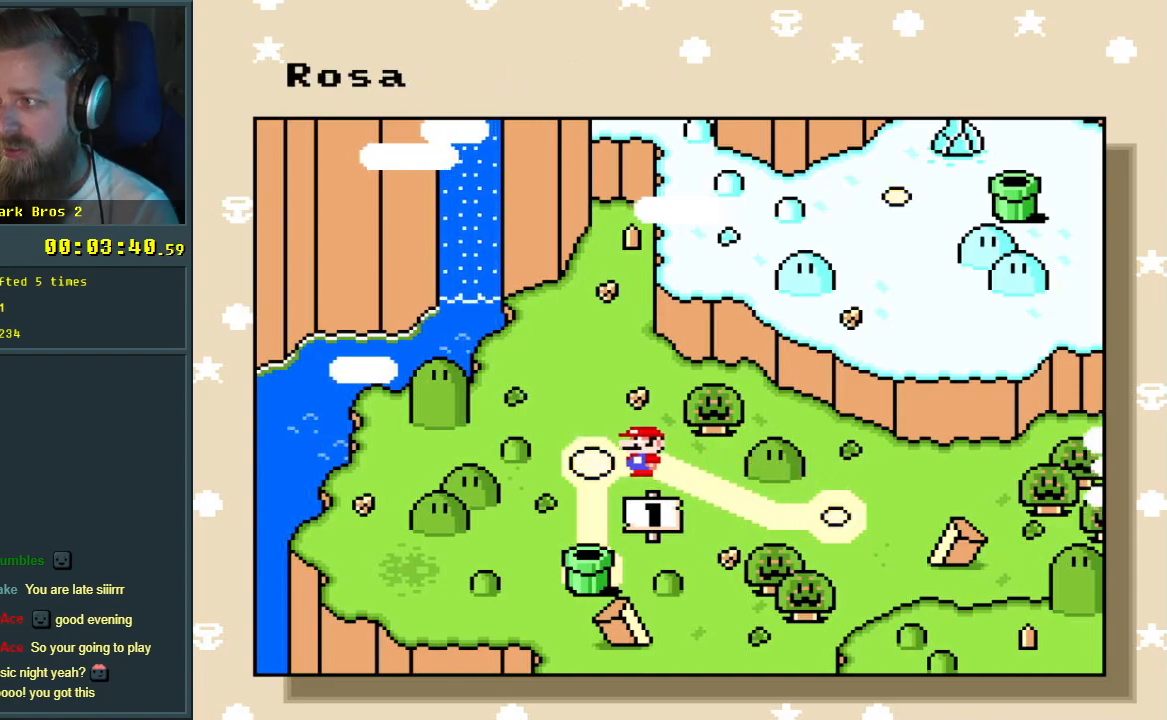
{"buttons": [], "events": []}
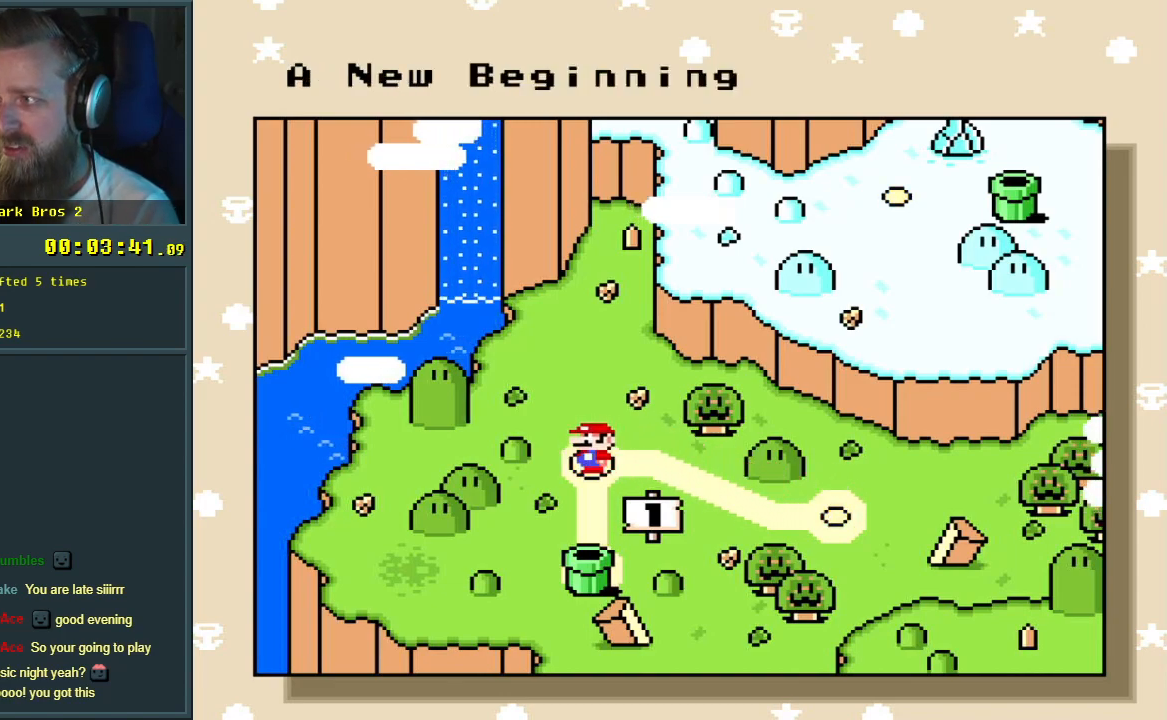
{"buttons": ["A"], "events": [[417, "A", "down"]]}
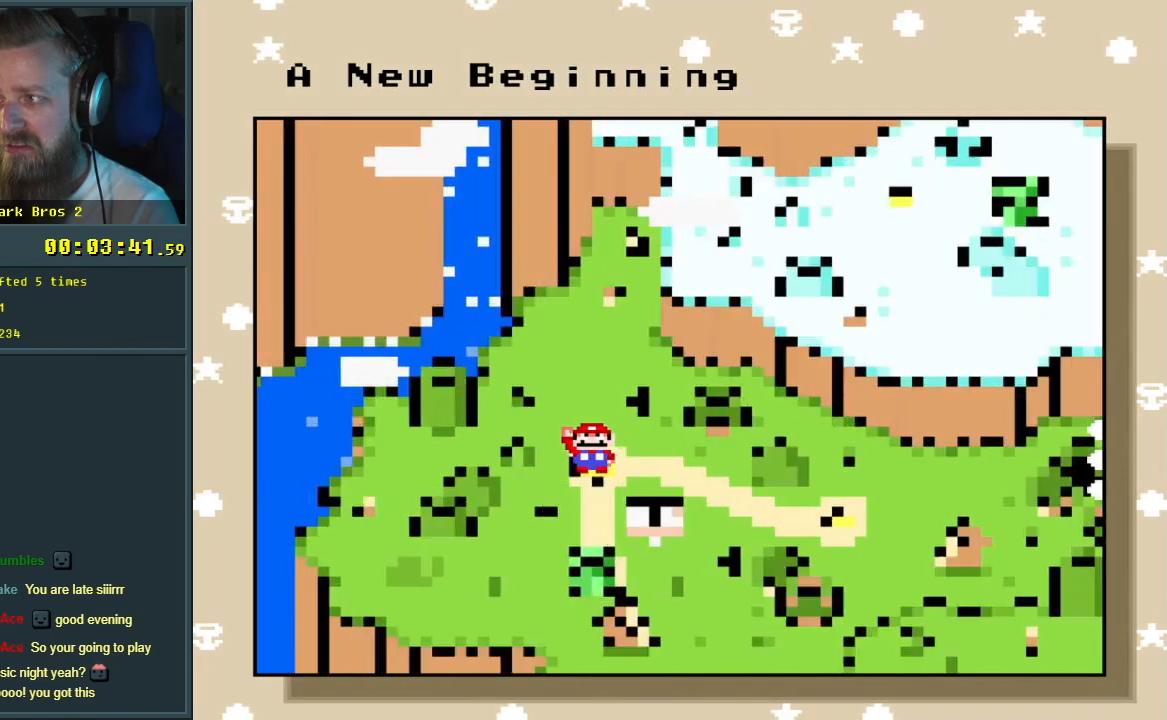
{"buttons": [], "events": [[33, "A", "up"]]}
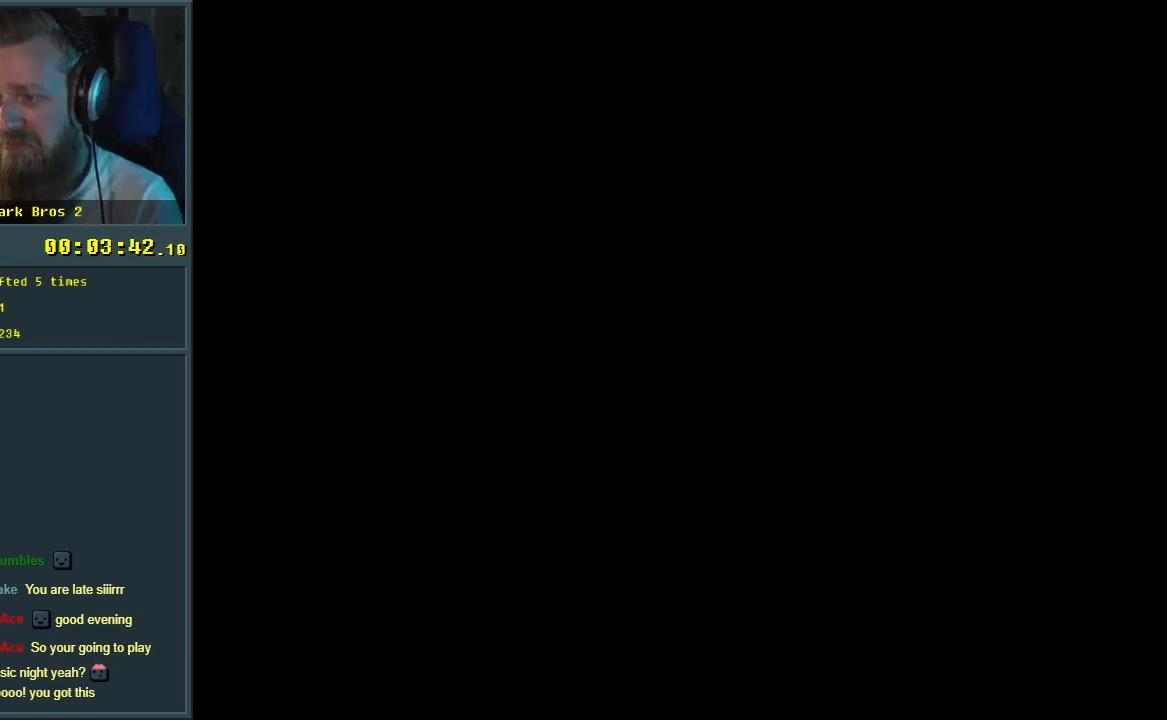
{"buttons": [], "events": []}
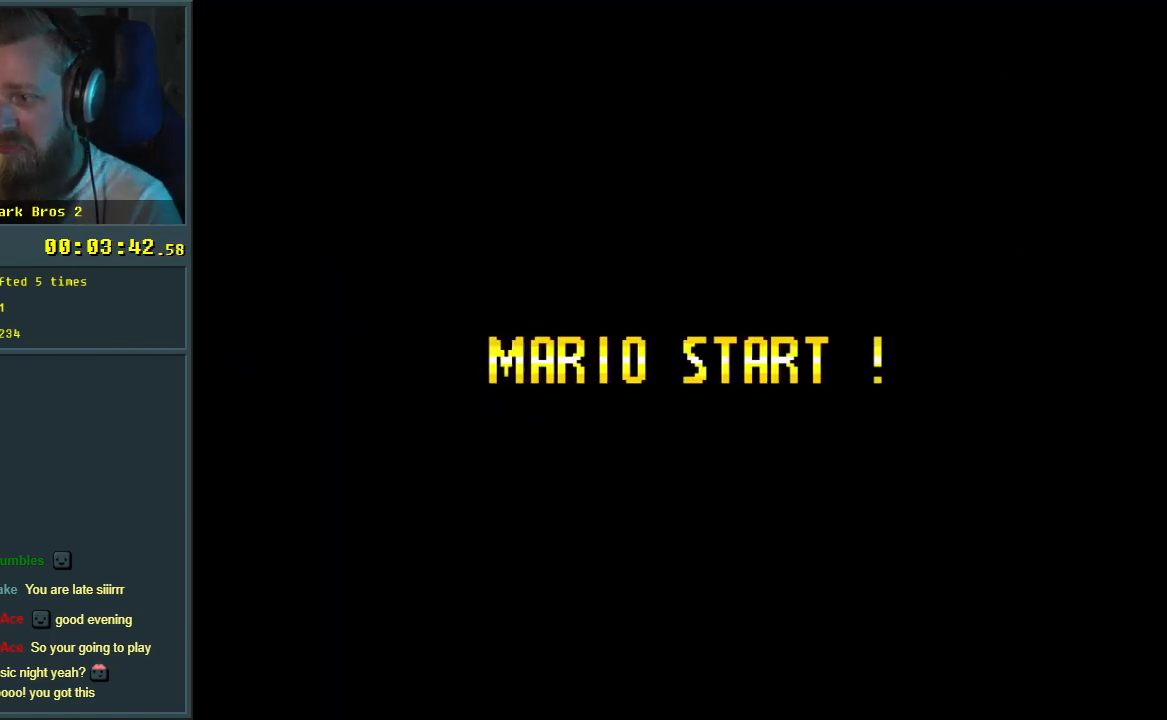
{"buttons": [], "events": []}
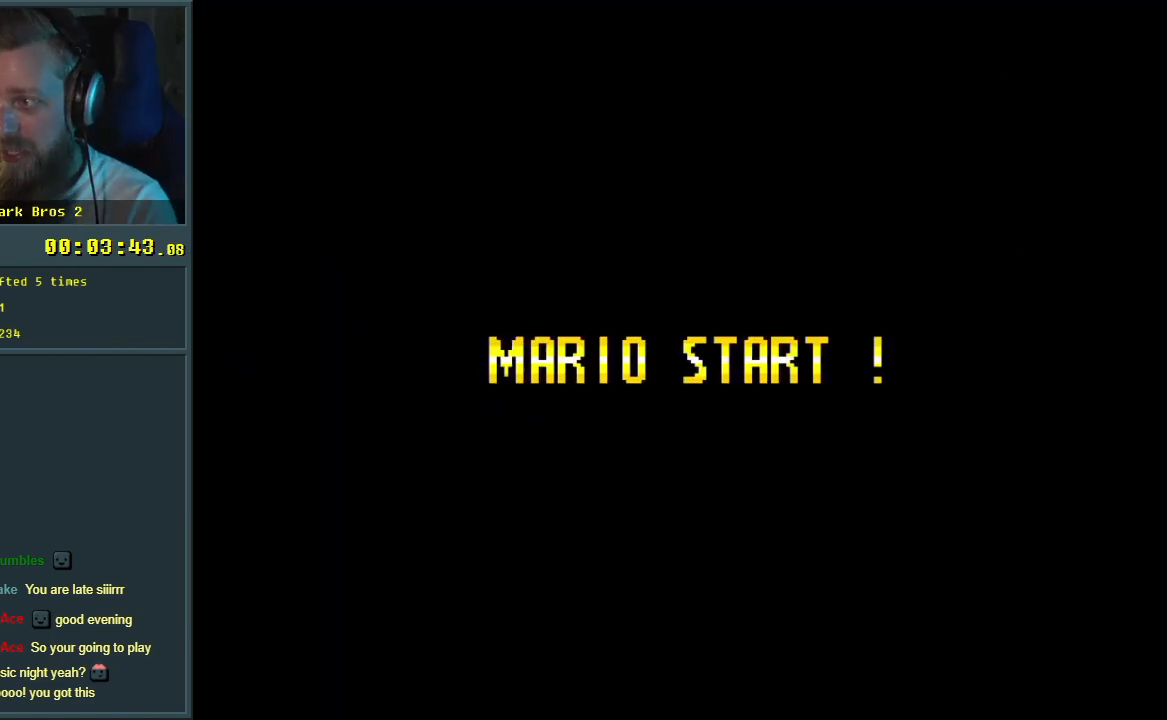
{"buttons": [], "events": []}
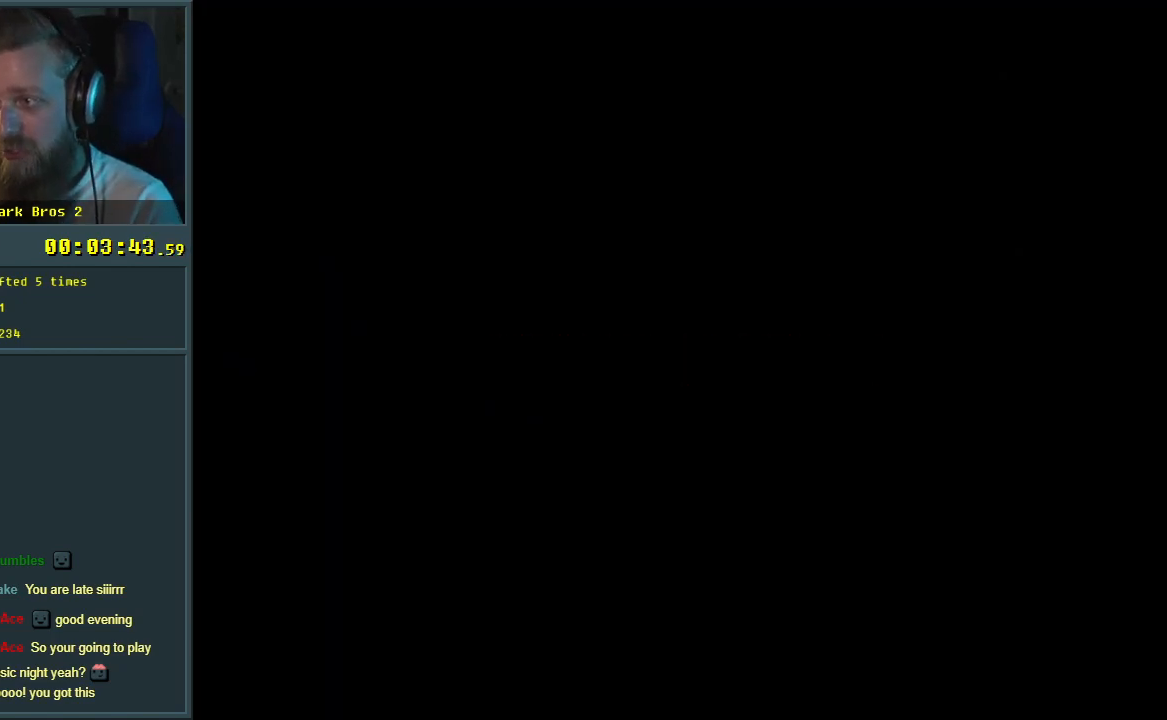
{"buttons": [], "events": []}
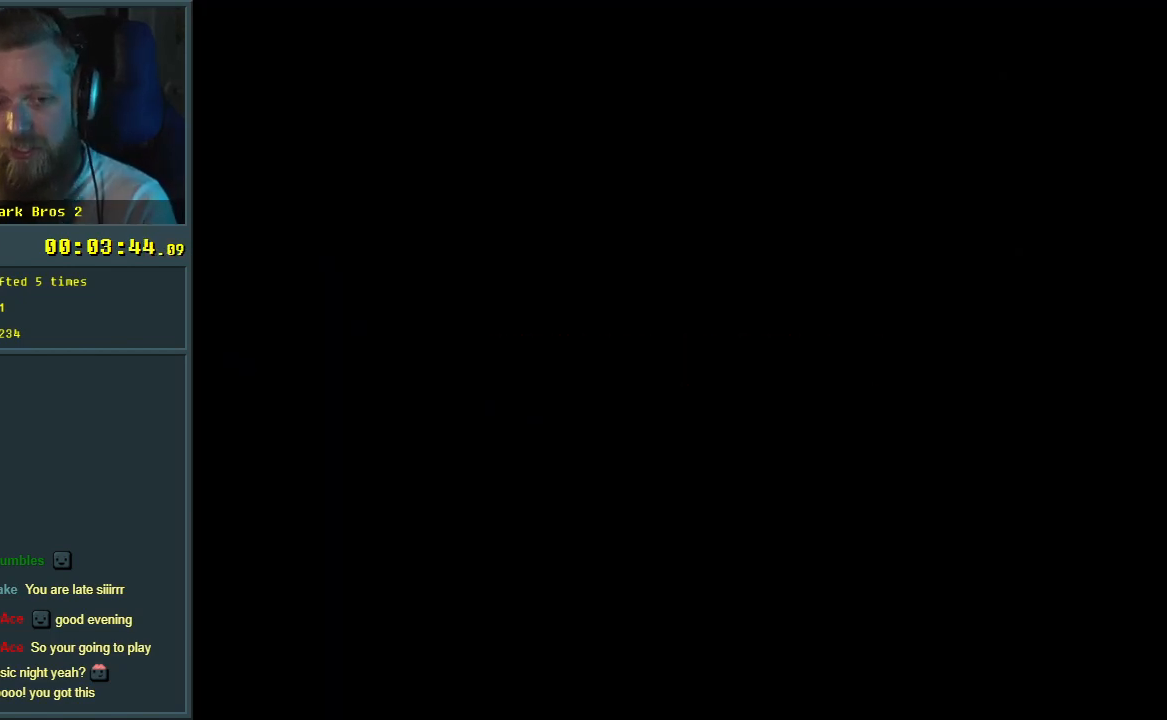
{"buttons": [], "events": []}
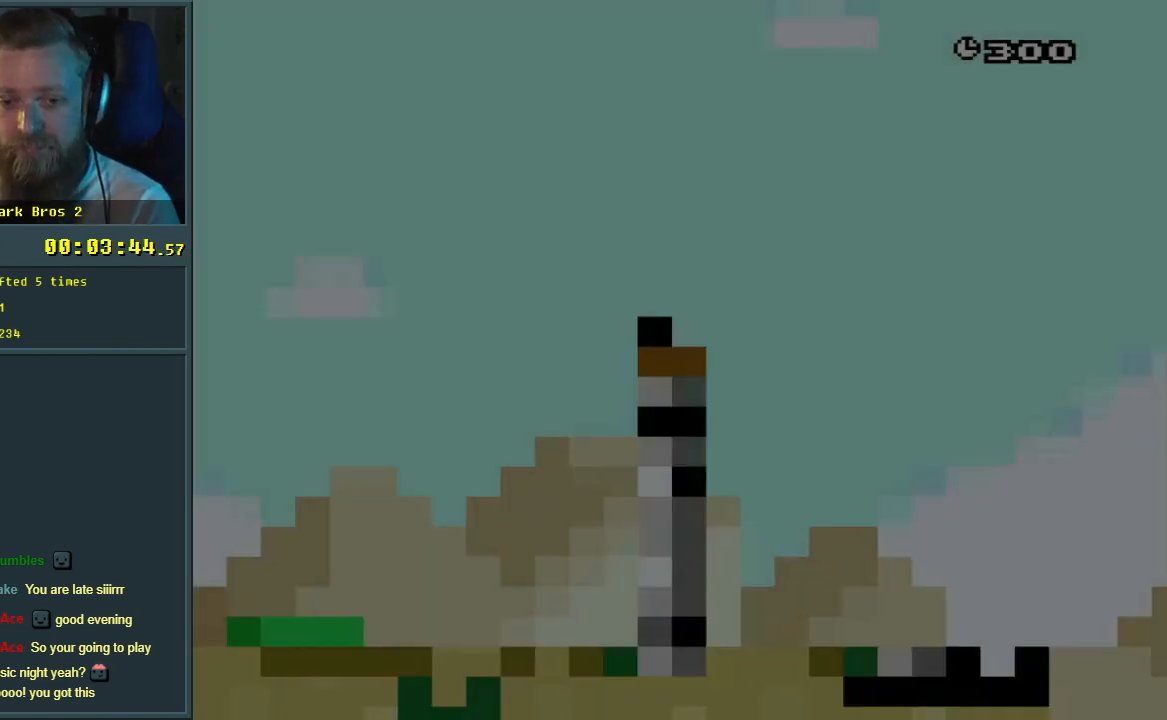
{"buttons": ["Y", "DPAD_RIGHT"], "events": [[50, "Y", "down"], [200, "DPAD_RIGHT", "down"]]}
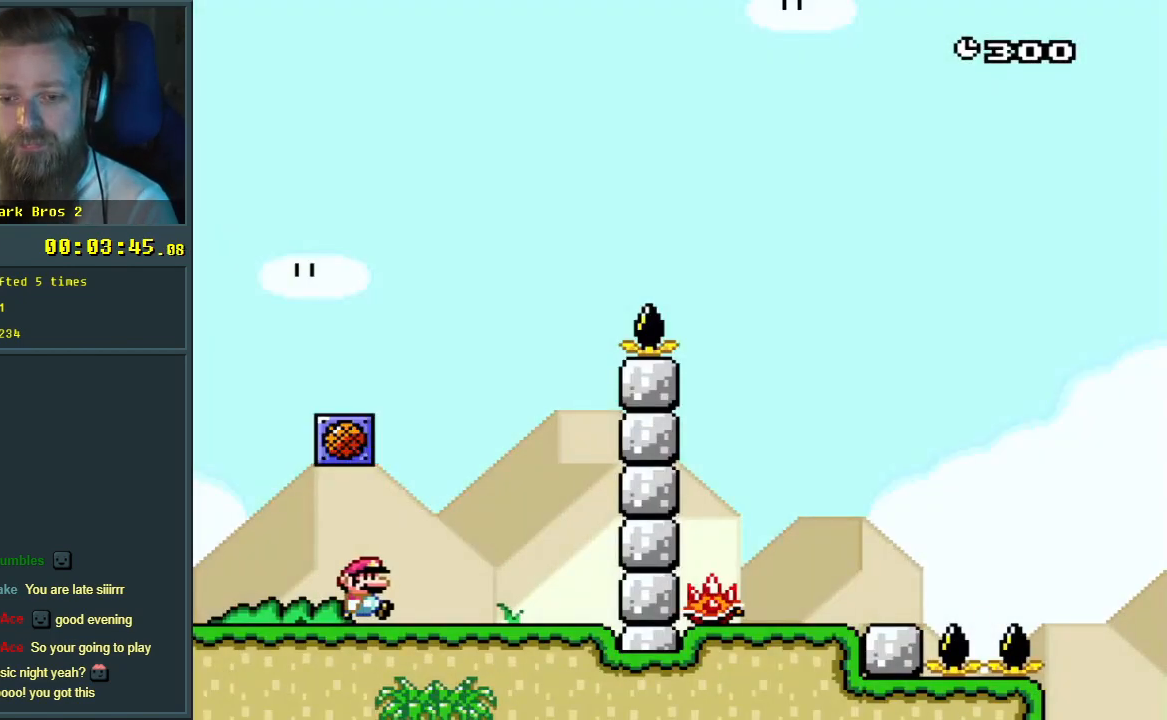
{"buttons": ["B", "Y", "DPAD_RIGHT"], "events": [[33, "DPAD_RIGHT", "up"], [50, "DPAD_UP", "down"], [100, "DPAD_LEFT", "down"], [100, "DPAD_UP", "up"], [417, "B", "down"], [433, "DPAD_LEFT", "up"], [433, "DPAD_RIGHT", "down"]]}
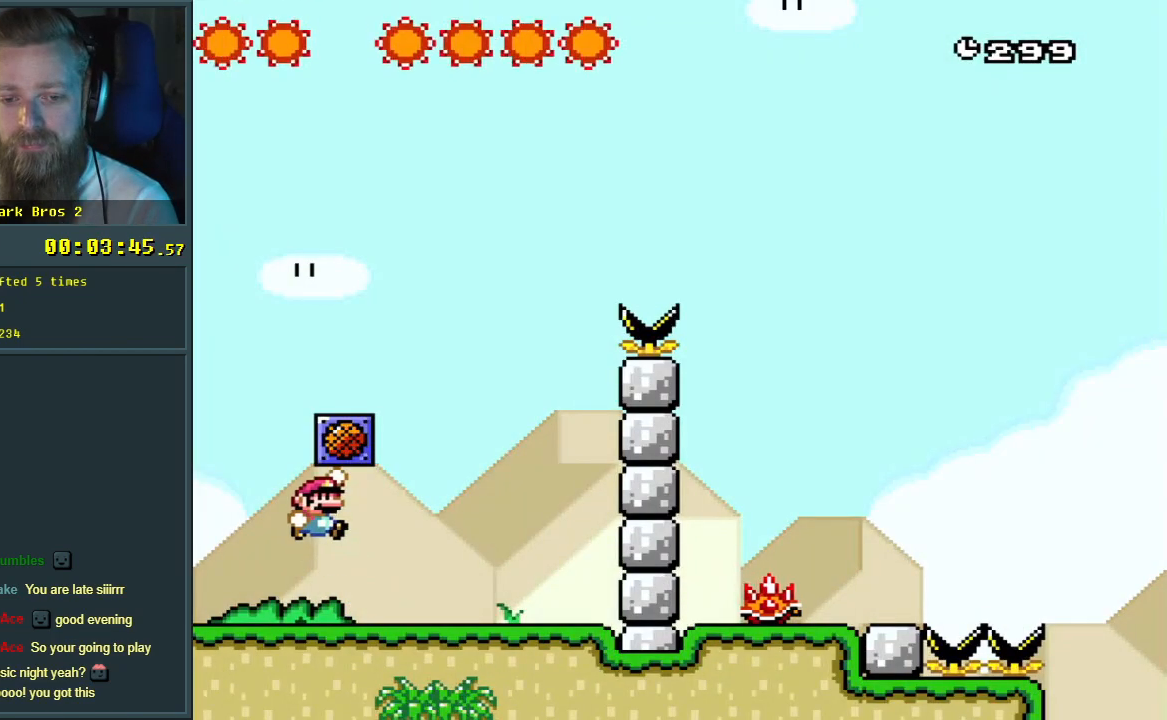
{"buttons": [], "events": [[50, "B", "up"], [117, "DPAD_RIGHT", "up"], [300, "Y", "up"]]}